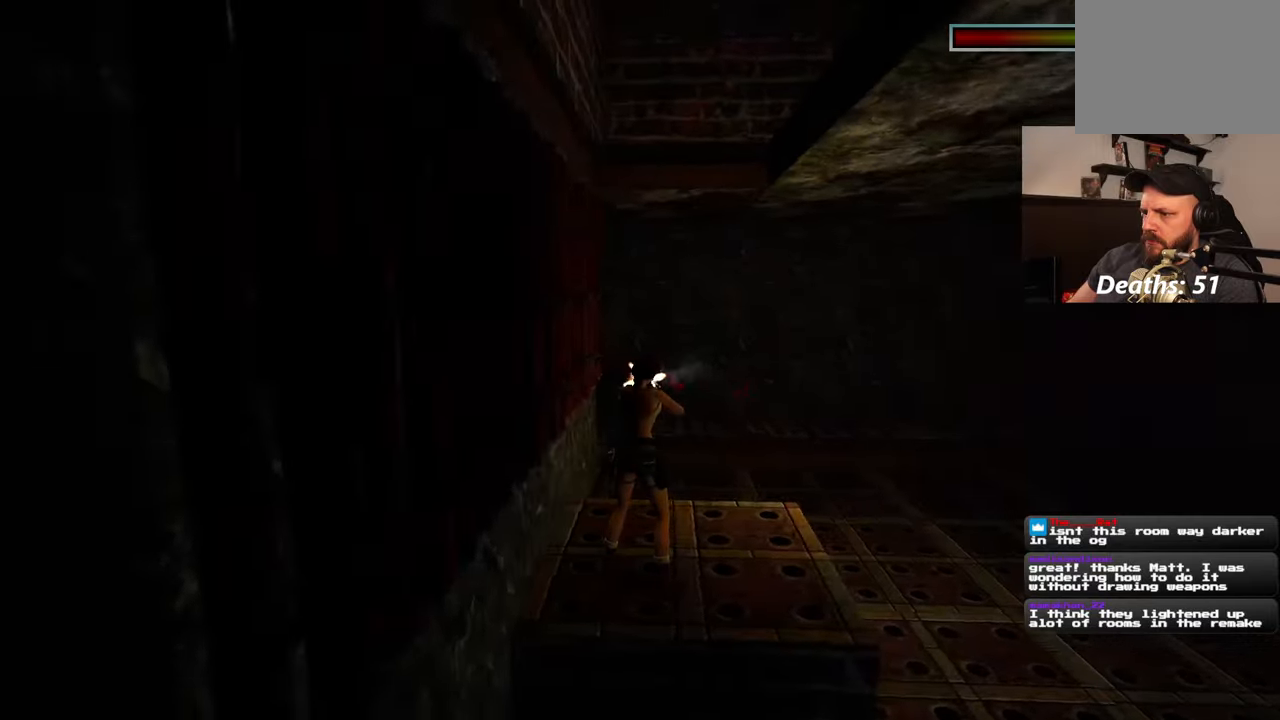
Gameplay with a controller (PlayStation layout); each line is a JSON object with the inputs held at the frame after it (dt_ms = milliseconds from this image to that frame). "events" lists button and stick changes between this image and that frame as [ms after this image, input, new state], when the widget could be followed in between. Not read: DPAD_RIGHT L2 R2 START.
{"dt_ms": 500, "buttons": [], "left_stick": "right", "right_stick": "center", "events": [[317, "left_stick", "right"]]}
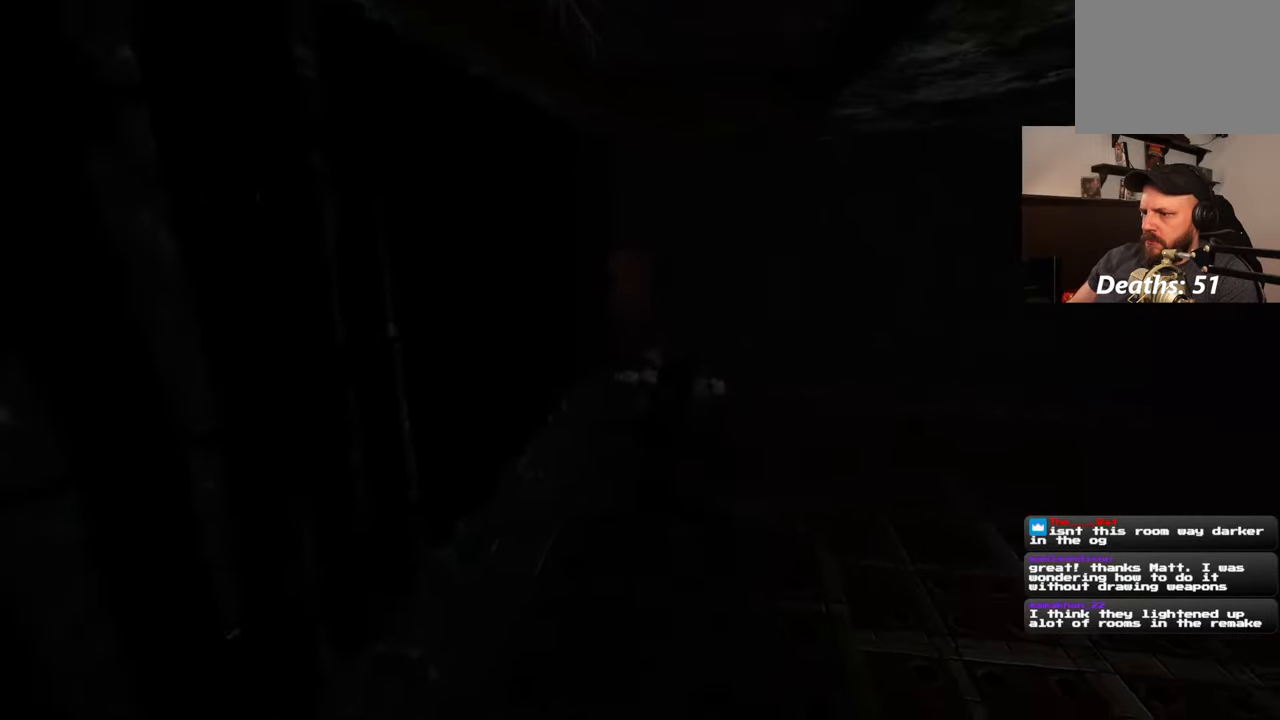
{"dt_ms": 500, "buttons": [], "left_stick": "center", "right_stick": "center", "events": [[167, "left_stick", "up-left"], [267, "left_stick", "center"]]}
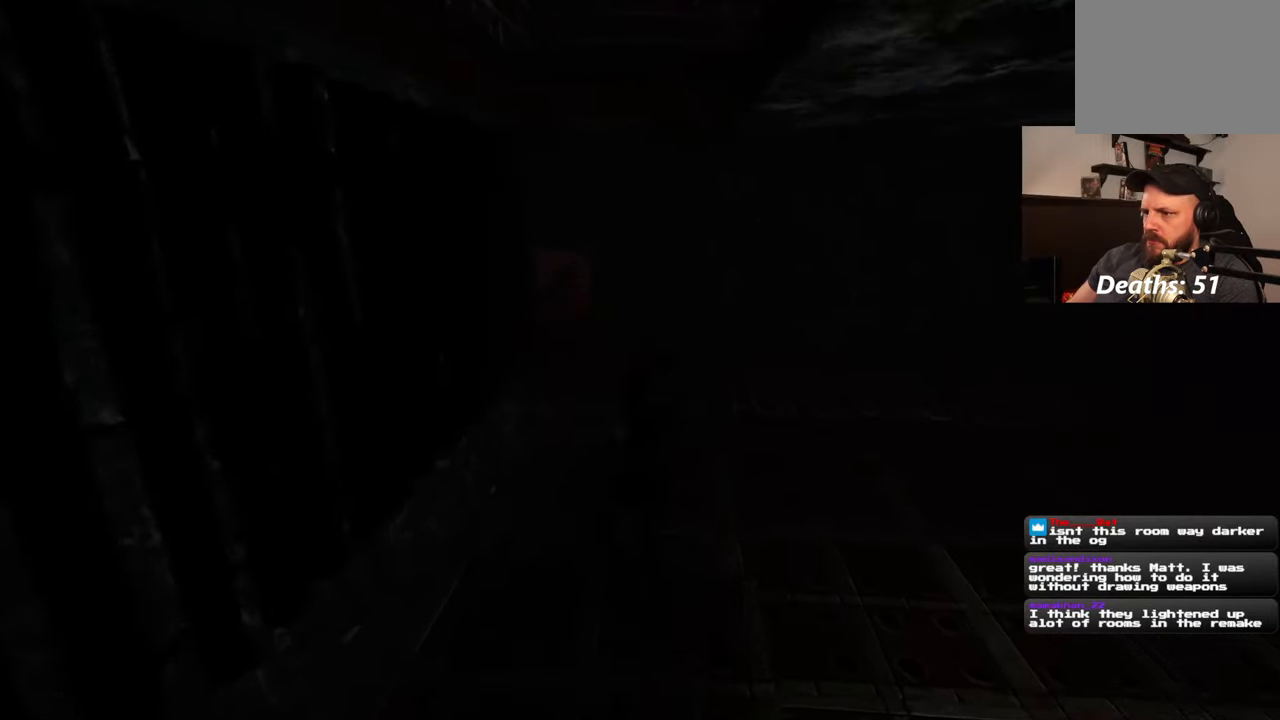
{"dt_ms": 500, "buttons": [], "left_stick": "center", "right_stick": "center", "events": []}
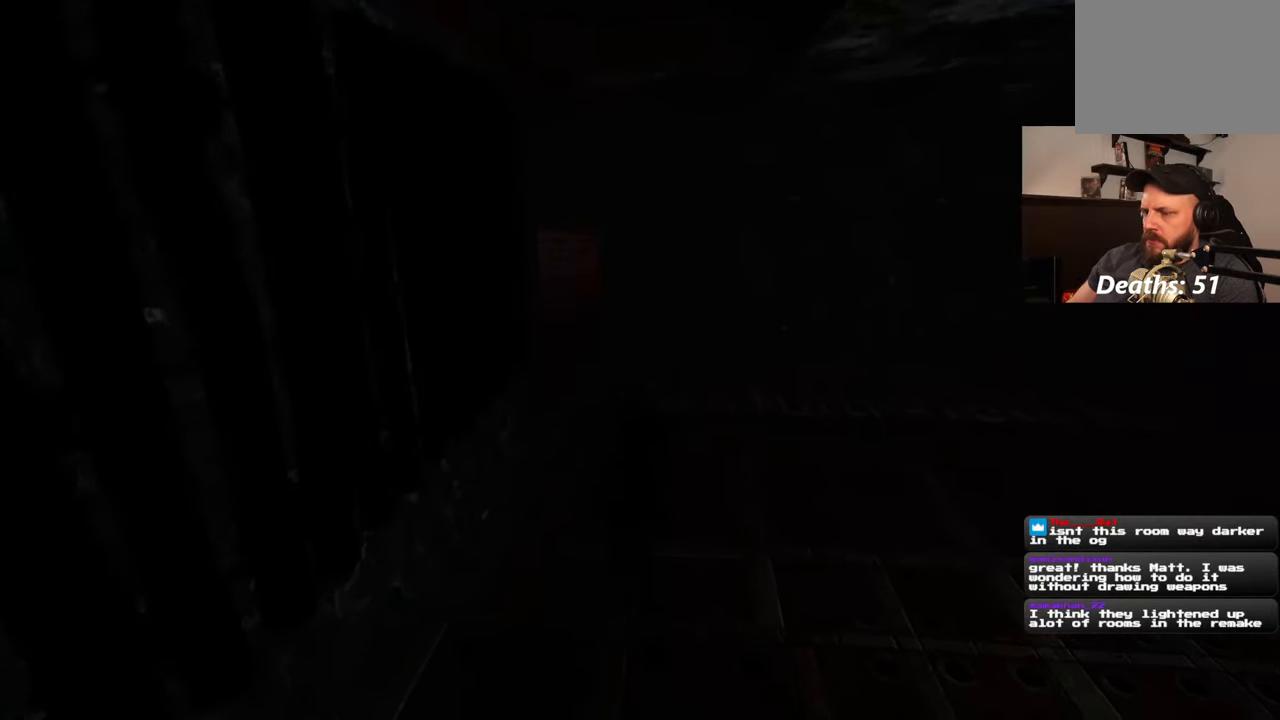
{"dt_ms": 500, "buttons": [], "left_stick": "center", "right_stick": "center", "events": []}
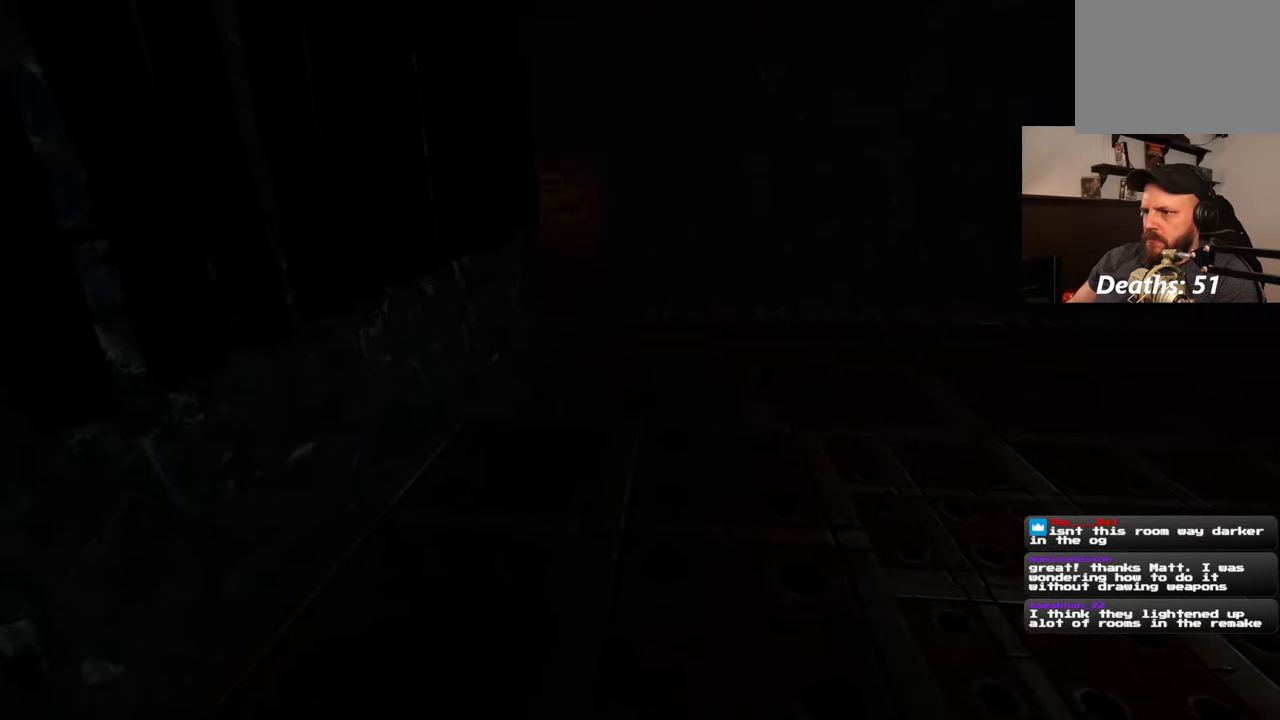
{"dt_ms": 500, "buttons": [], "left_stick": "center", "right_stick": "center", "events": []}
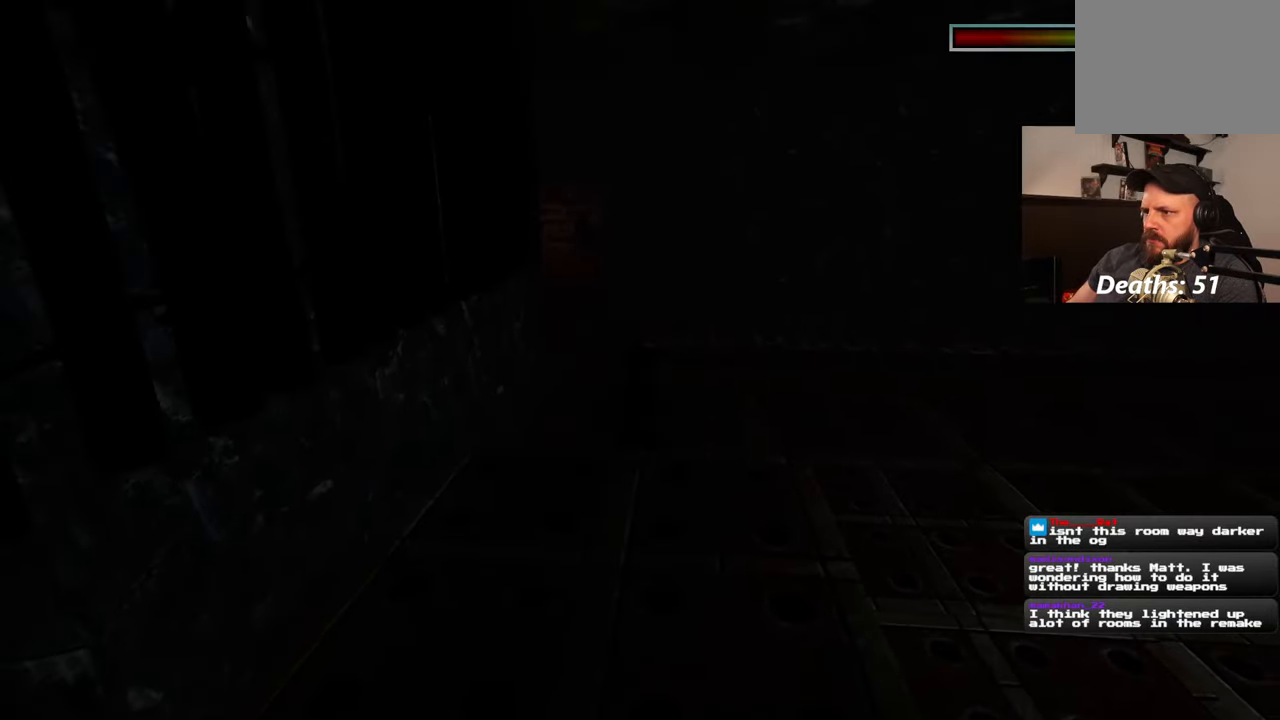
{"dt_ms": 500, "buttons": [], "left_stick": "center", "right_stick": "center", "events": []}
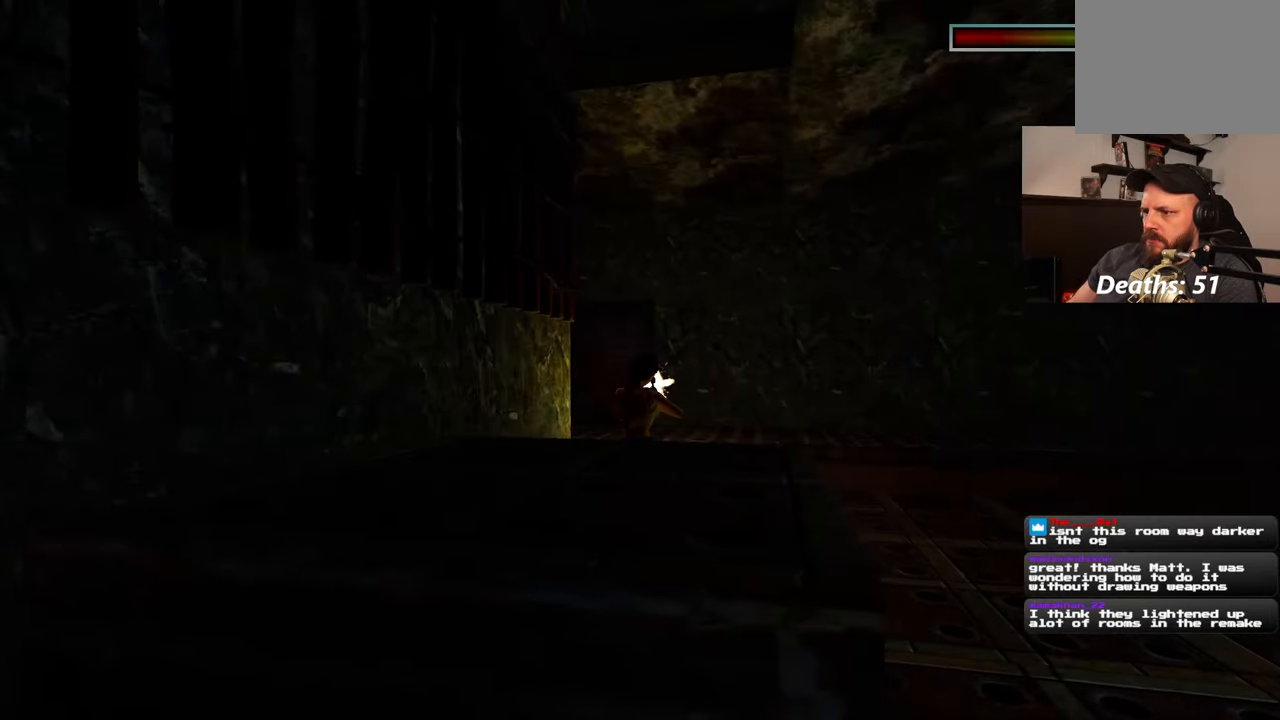
{"dt_ms": 500, "buttons": [], "left_stick": "up", "right_stick": "center", "events": [[417, "left_stick", "up"]]}
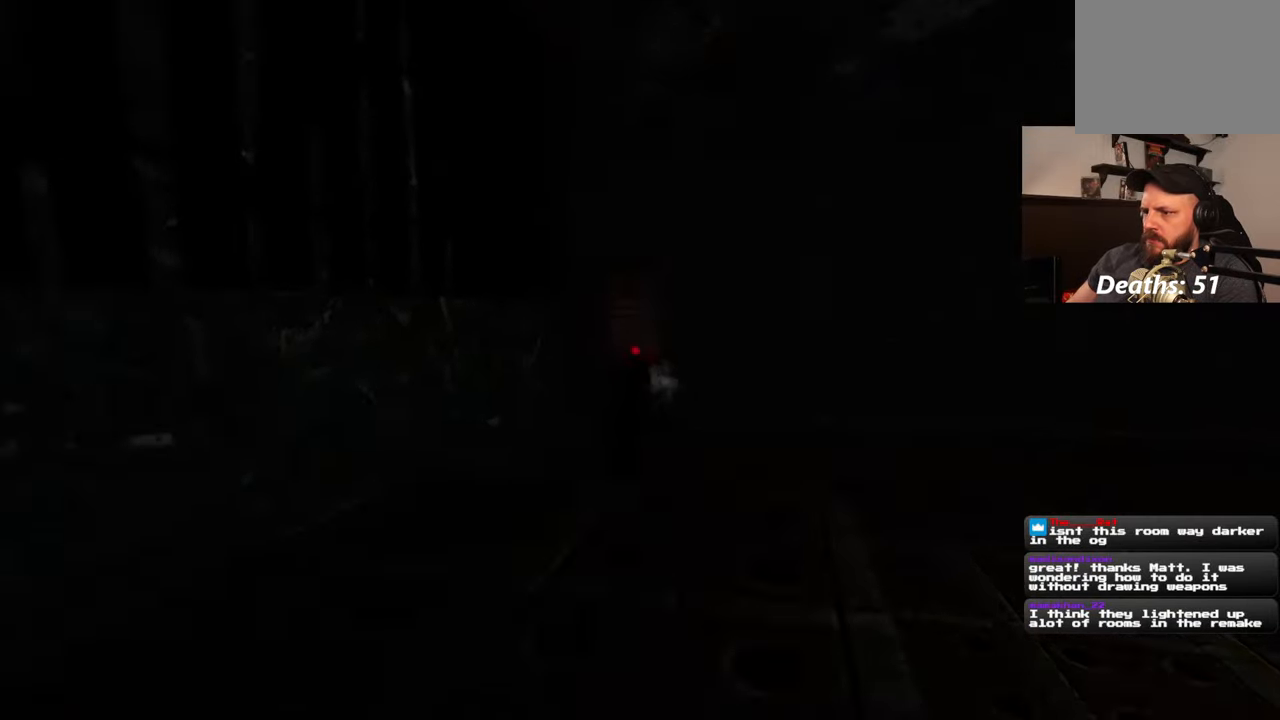
{"dt_ms": 500, "buttons": [], "left_stick": "up", "right_stick": "center", "events": [[100, "right_stick", "left"], [200, "right_stick", "center"]]}
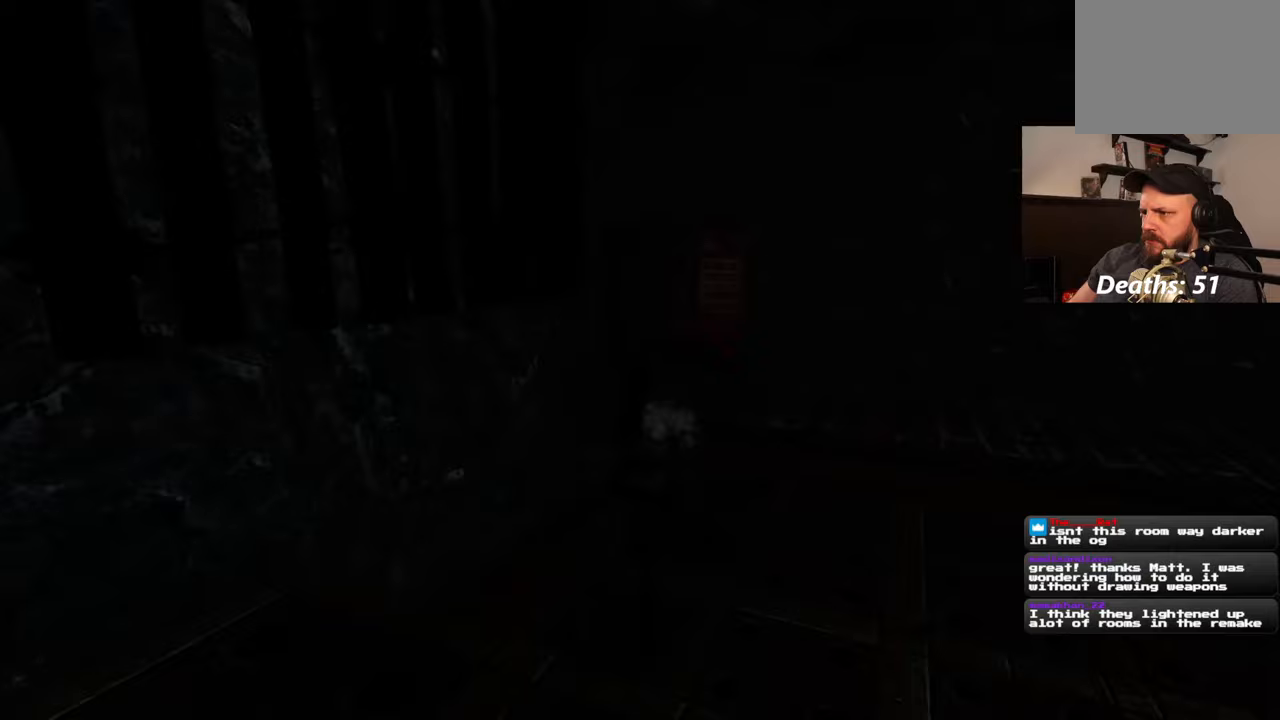
{"dt_ms": 500, "buttons": [], "left_stick": "up", "right_stick": "center", "events": []}
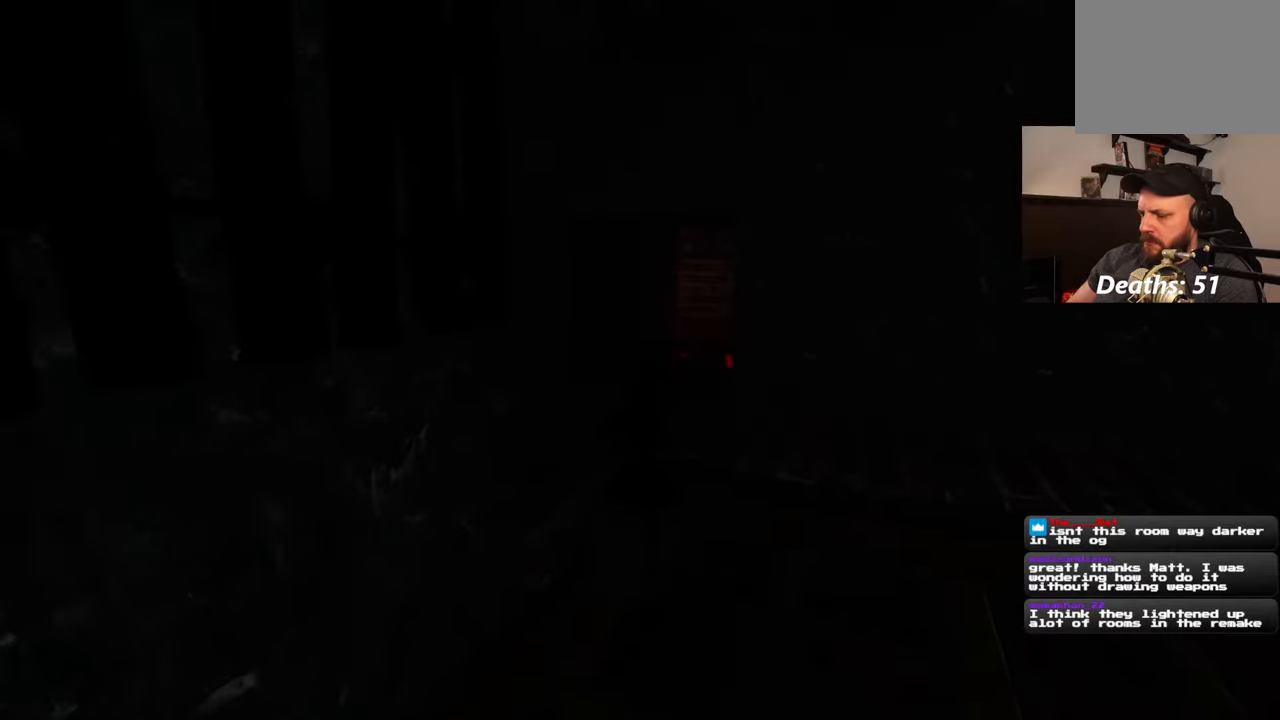
{"dt_ms": 1000, "buttons": [], "left_stick": "up", "right_stick": "center", "events": [[417, "R1", "down"], [567, "R1", "up"]]}
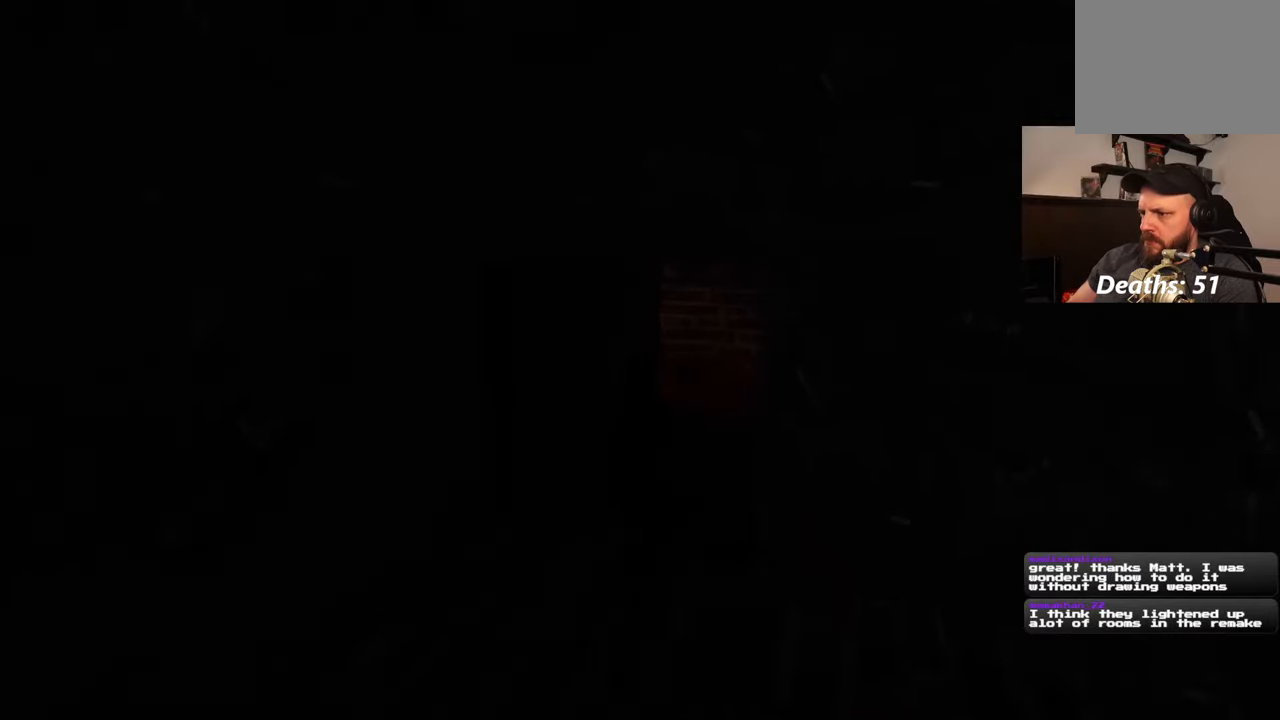
{"dt_ms": 500, "buttons": [], "left_stick": "up", "right_stick": "center", "events": []}
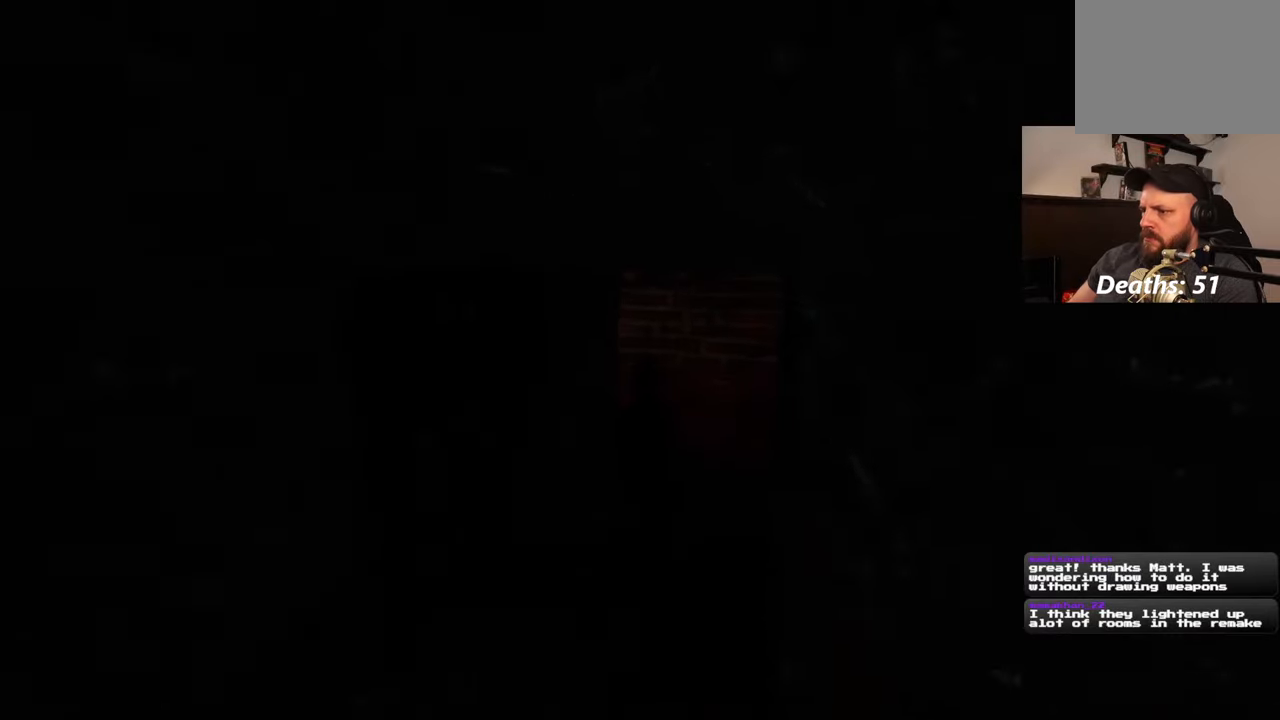
{"dt_ms": 500, "buttons": [], "left_stick": "up", "right_stick": "center", "events": [[33, "right_stick", "up"], [167, "right_stick", "center"]]}
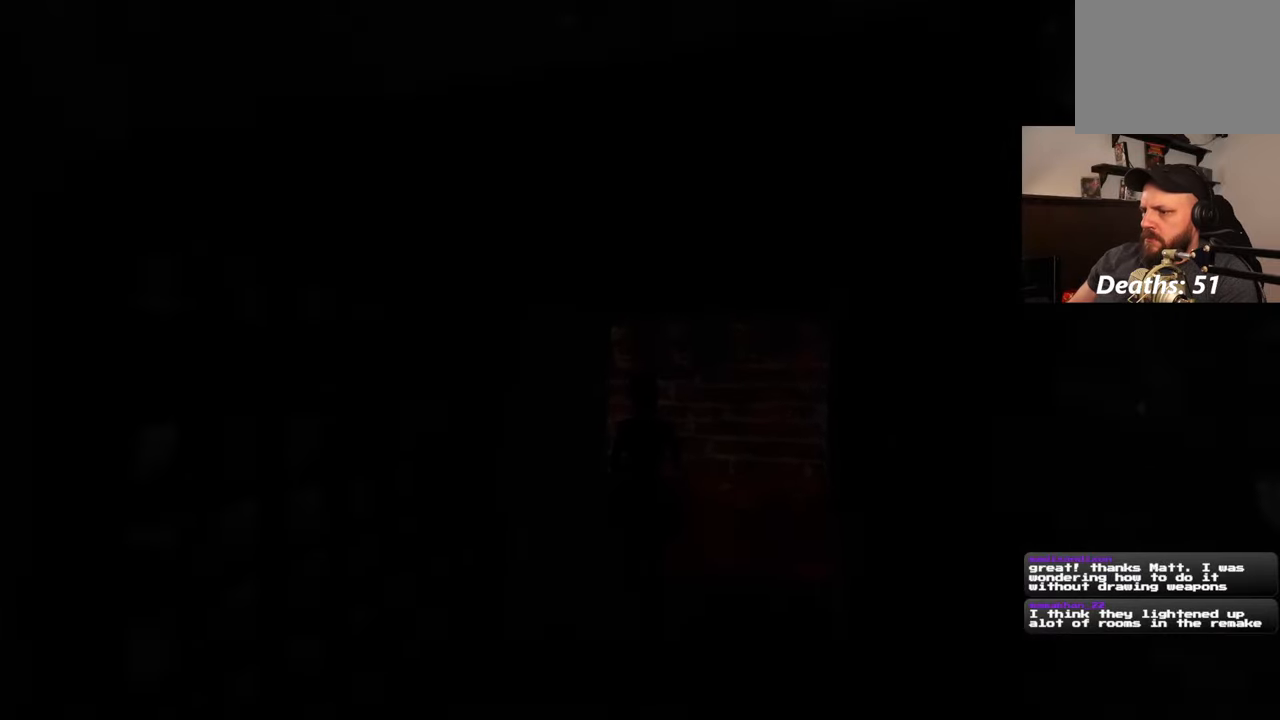
{"dt_ms": 500, "buttons": [], "left_stick": "up-right", "right_stick": "left", "events": [[183, "right_stick", "down-left"], [233, "right_stick", "left"], [267, "left_stick", "up-right"]]}
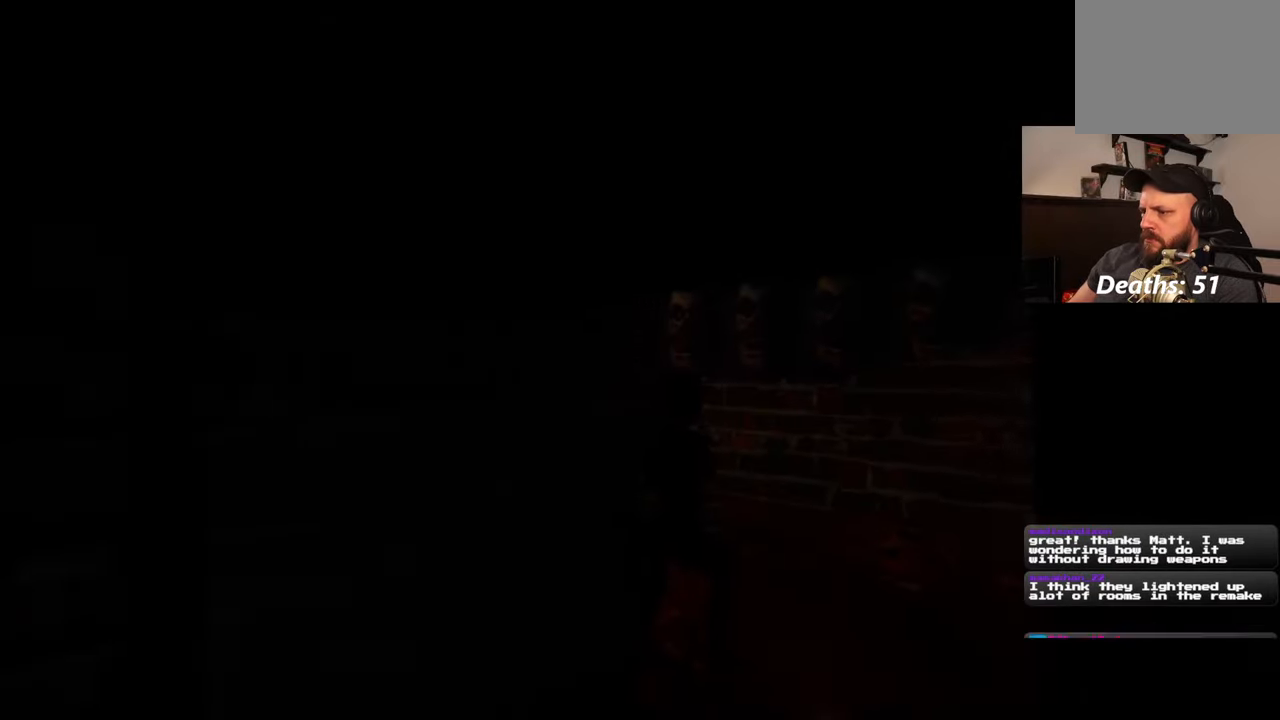
{"dt_ms": 500, "buttons": [], "left_stick": "up", "right_stick": "center", "events": [[467, "left_stick", "up"], [500, "right_stick", "center"]]}
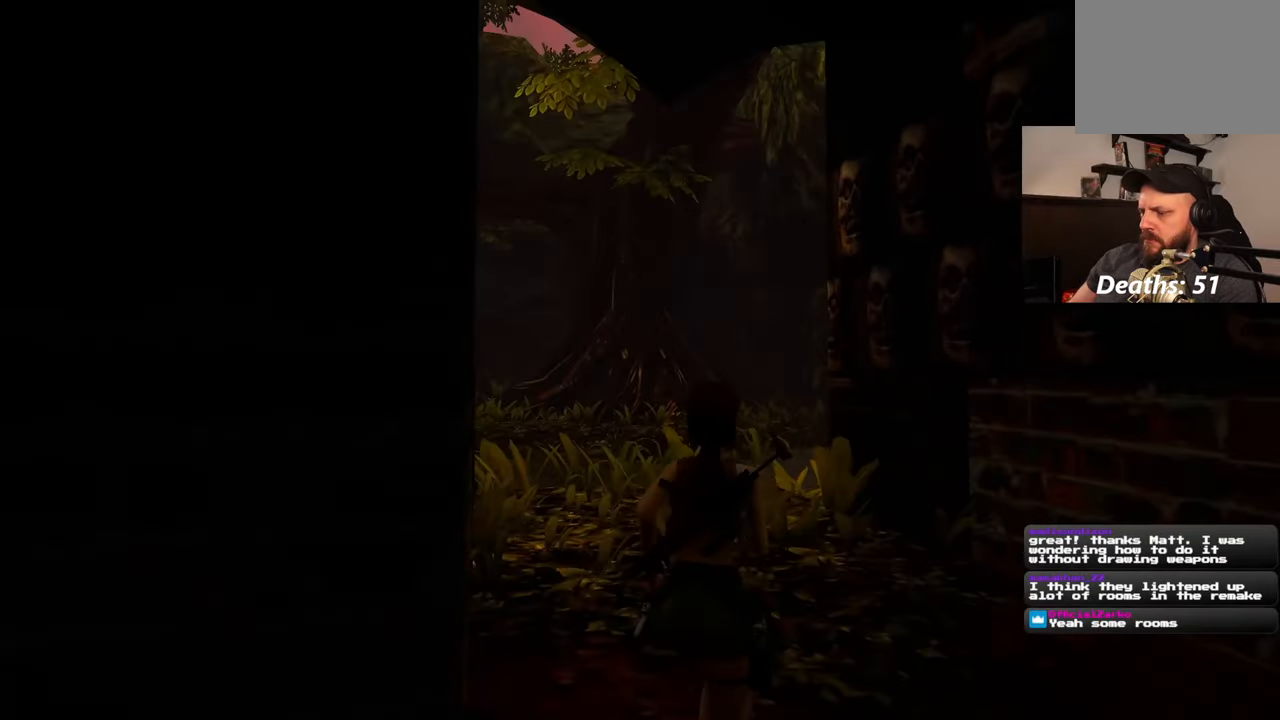
{"dt_ms": 500, "buttons": [], "left_stick": "up", "right_stick": "center", "events": [[183, "right_stick", "down"], [500, "right_stick", "center"]]}
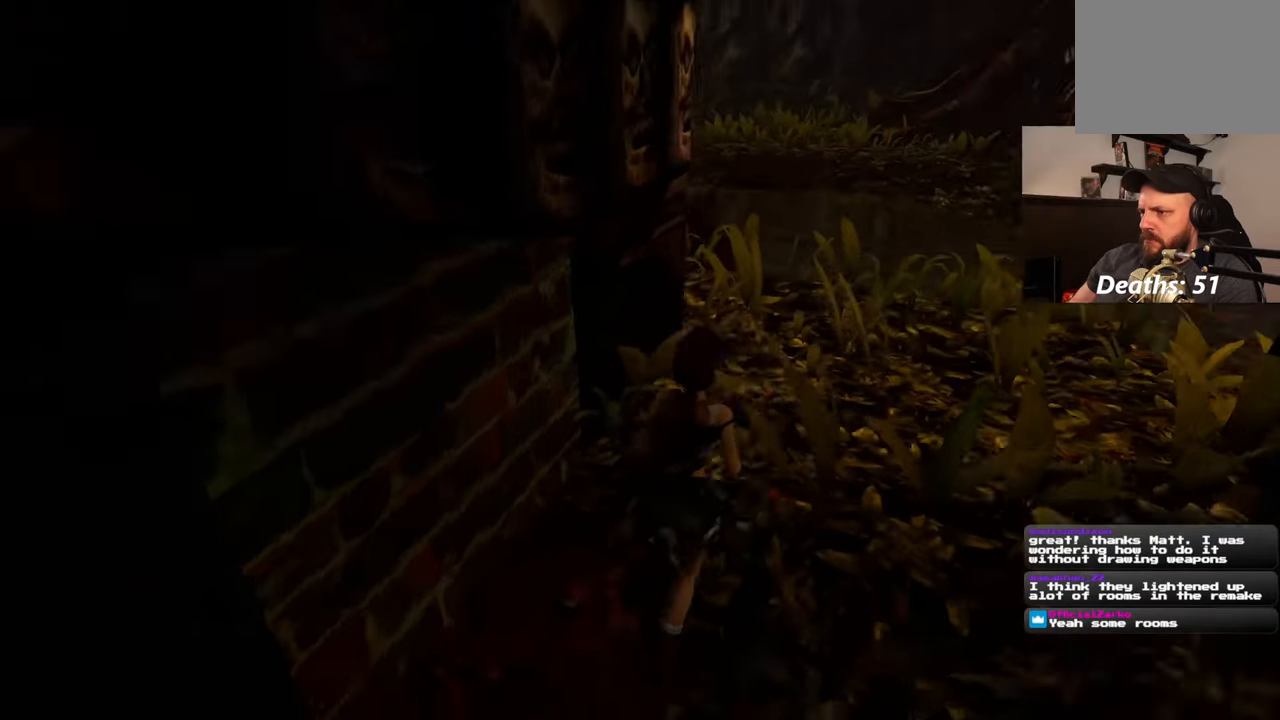
{"dt_ms": 500, "buttons": [], "left_stick": "up", "right_stick": "center", "events": []}
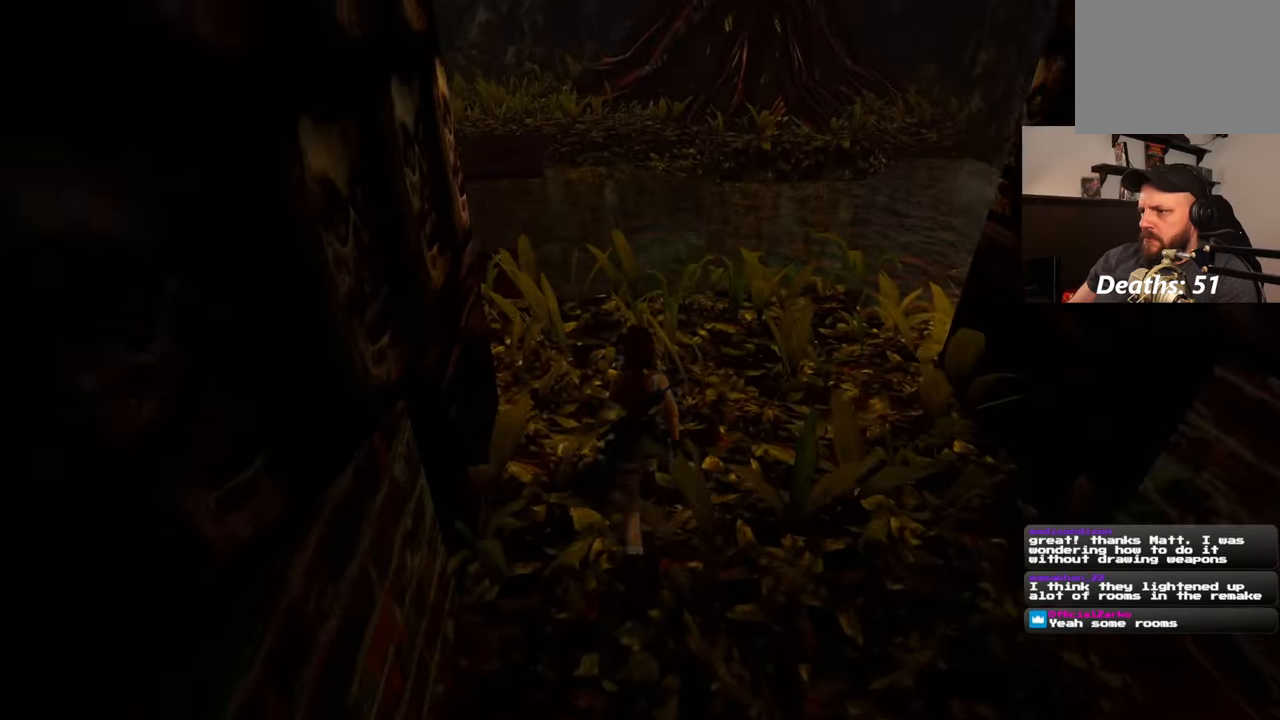
{"dt_ms": 500, "buttons": [], "left_stick": "up", "right_stick": "center", "events": []}
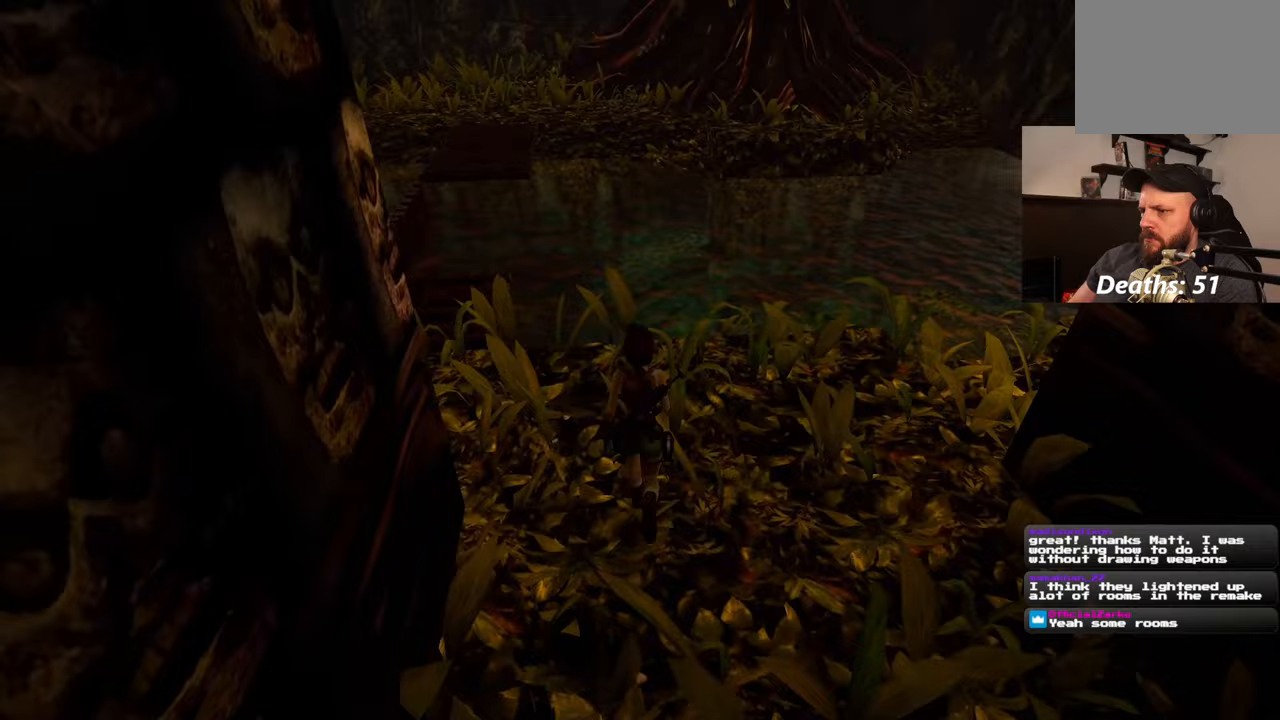
{"dt_ms": 500, "buttons": [], "left_stick": "up", "right_stick": "center", "events": []}
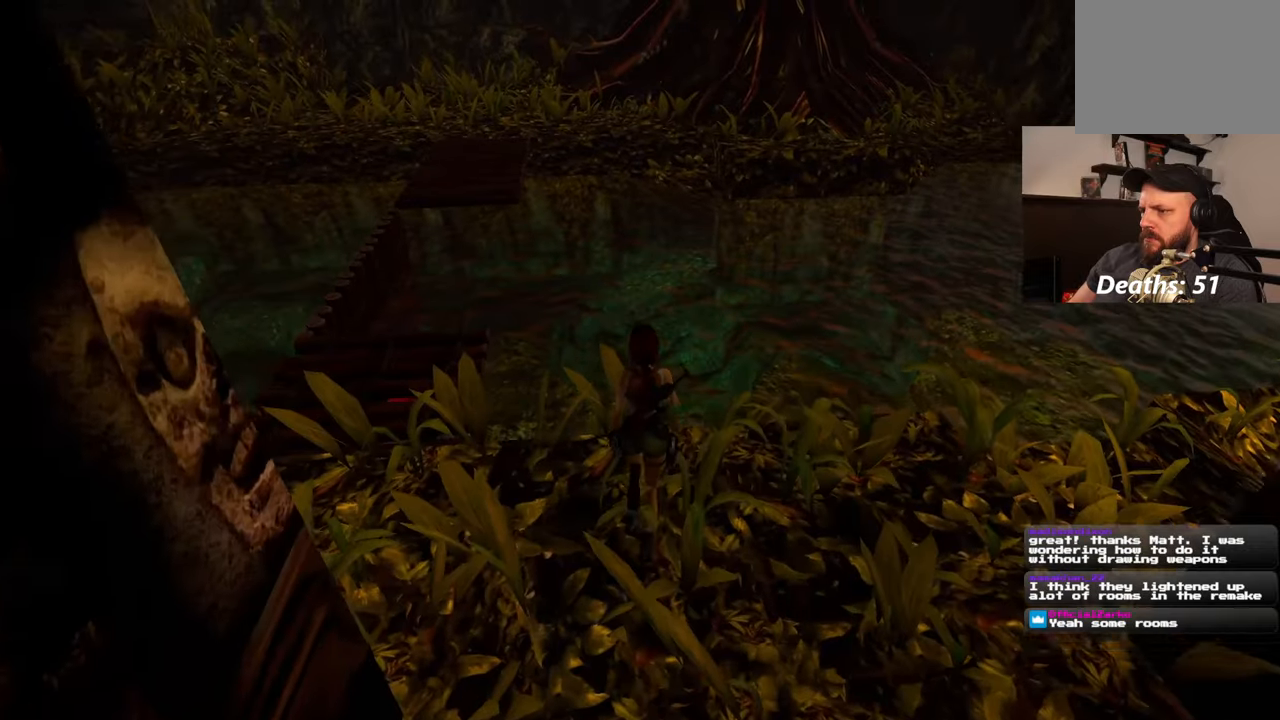
{"dt_ms": 500, "buttons": [], "left_stick": "up", "right_stick": "center", "events": []}
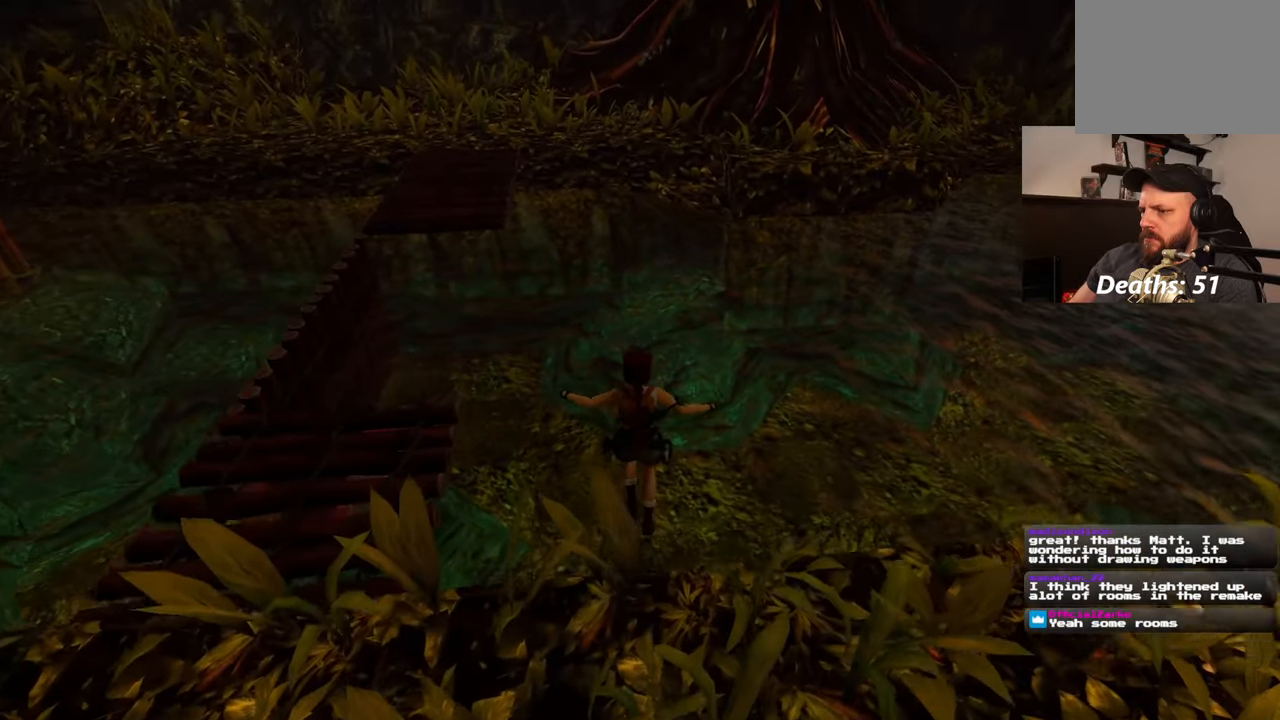
{"dt_ms": 1000, "buttons": [], "left_stick": "up-right", "right_stick": "right", "events": [[500, "right_stick", "up"], [800, "left_stick", "up-right"], [833, "right_stick", "up-right"], [967, "right_stick", "right"]]}
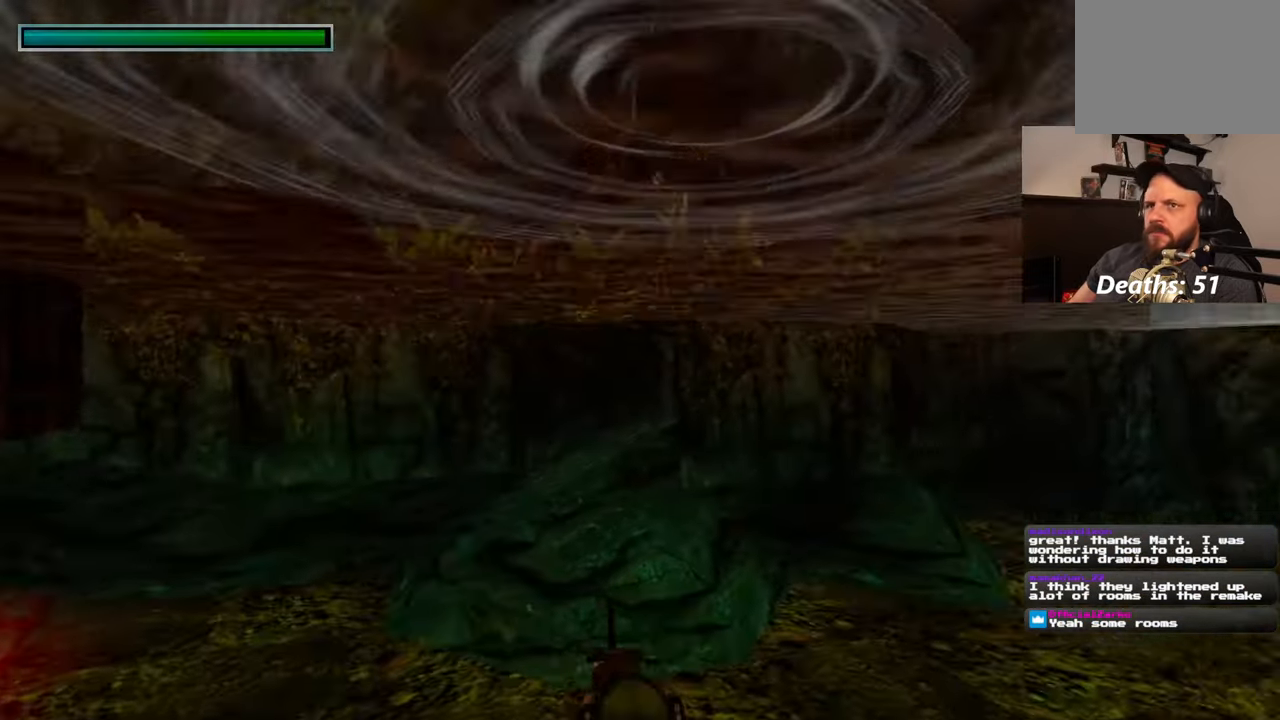
{"dt_ms": 500, "buttons": [], "left_stick": "up", "right_stick": "center", "events": [[117, "left_stick", "up"], [117, "right_stick", "center"]]}
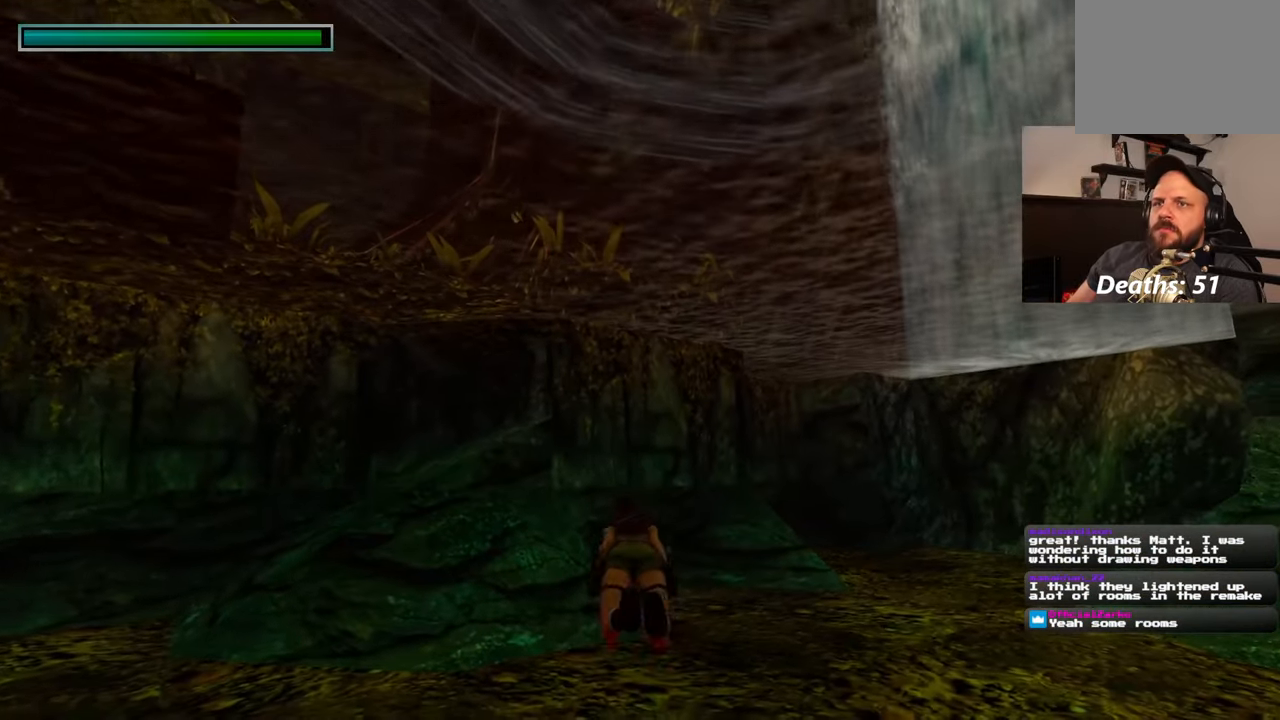
{"dt_ms": 500, "buttons": [], "left_stick": "up", "right_stick": "down", "events": [[483, "right_stick", "down"]]}
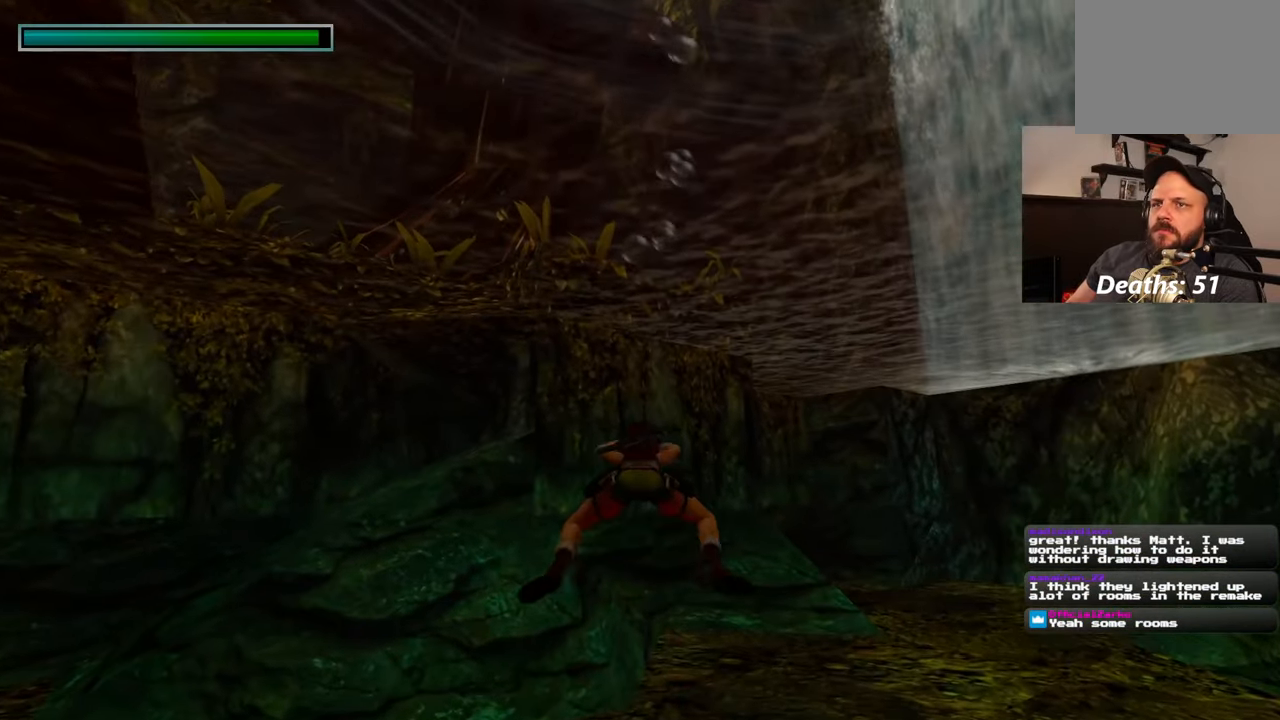
{"dt_ms": 500, "buttons": [], "left_stick": "up", "right_stick": "center", "events": [[100, "right_stick", "center"]]}
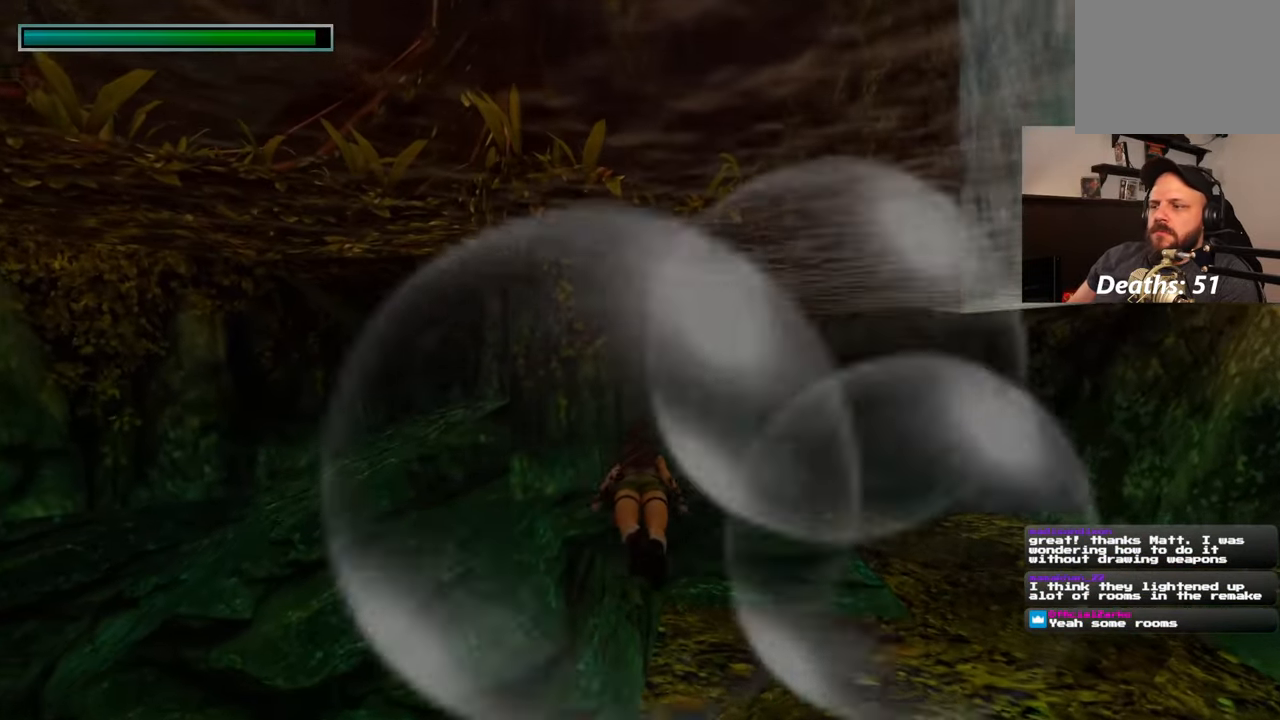
{"dt_ms": 500, "buttons": [], "left_stick": "up-right", "right_stick": "center", "events": [[200, "left_stick", "up-right"]]}
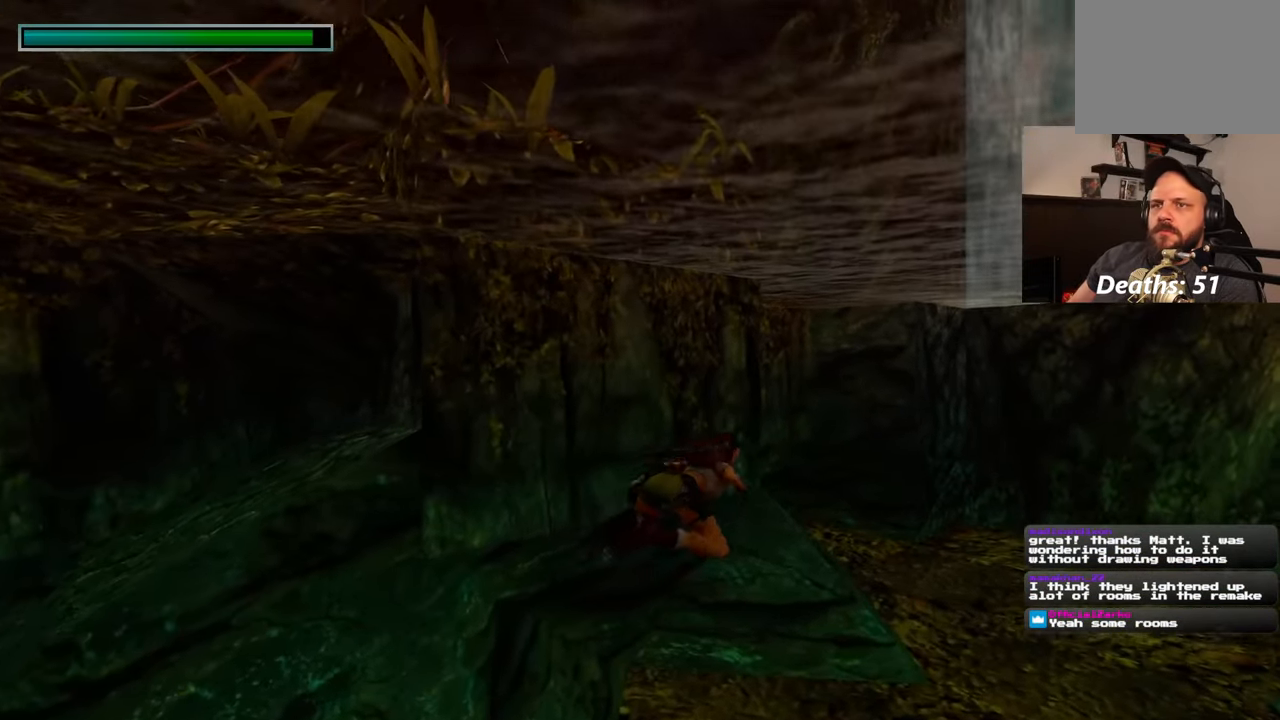
{"dt_ms": 500, "buttons": [], "left_stick": "up-right", "right_stick": "down"}
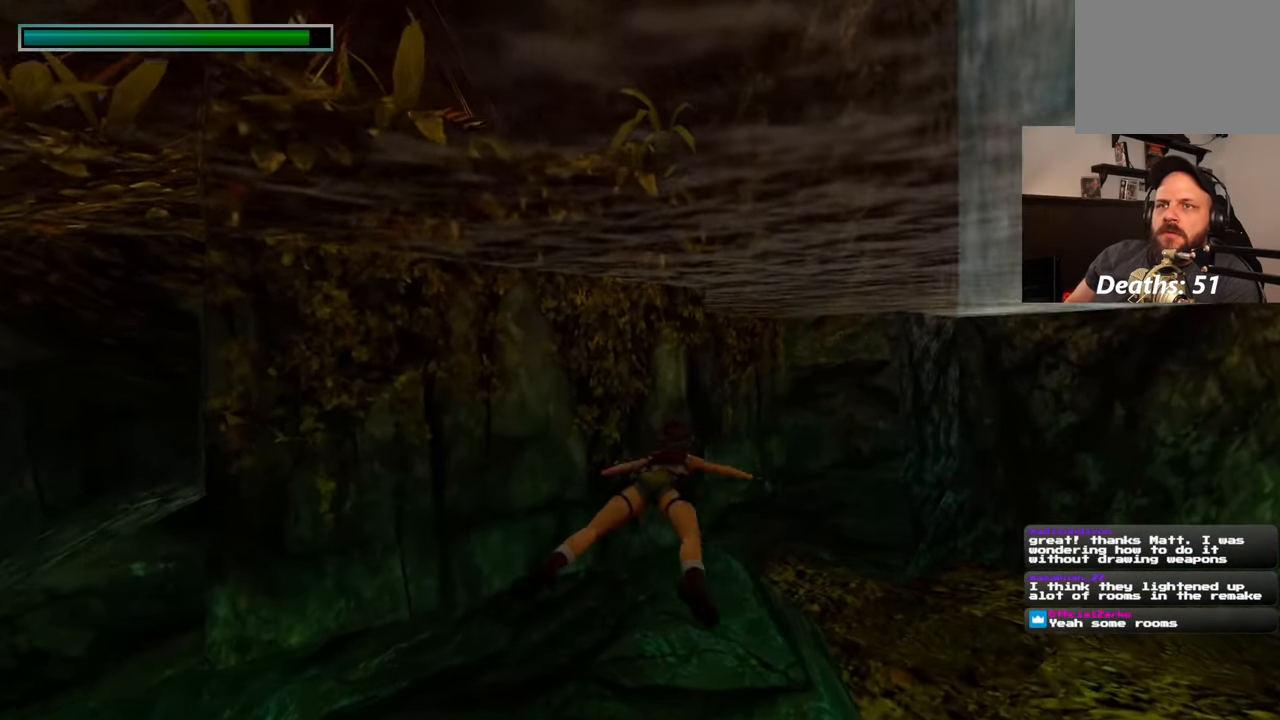
{"dt_ms": 500, "buttons": [], "left_stick": "up-right", "right_stick": "center", "events": [[50, "right_stick", "center"]]}
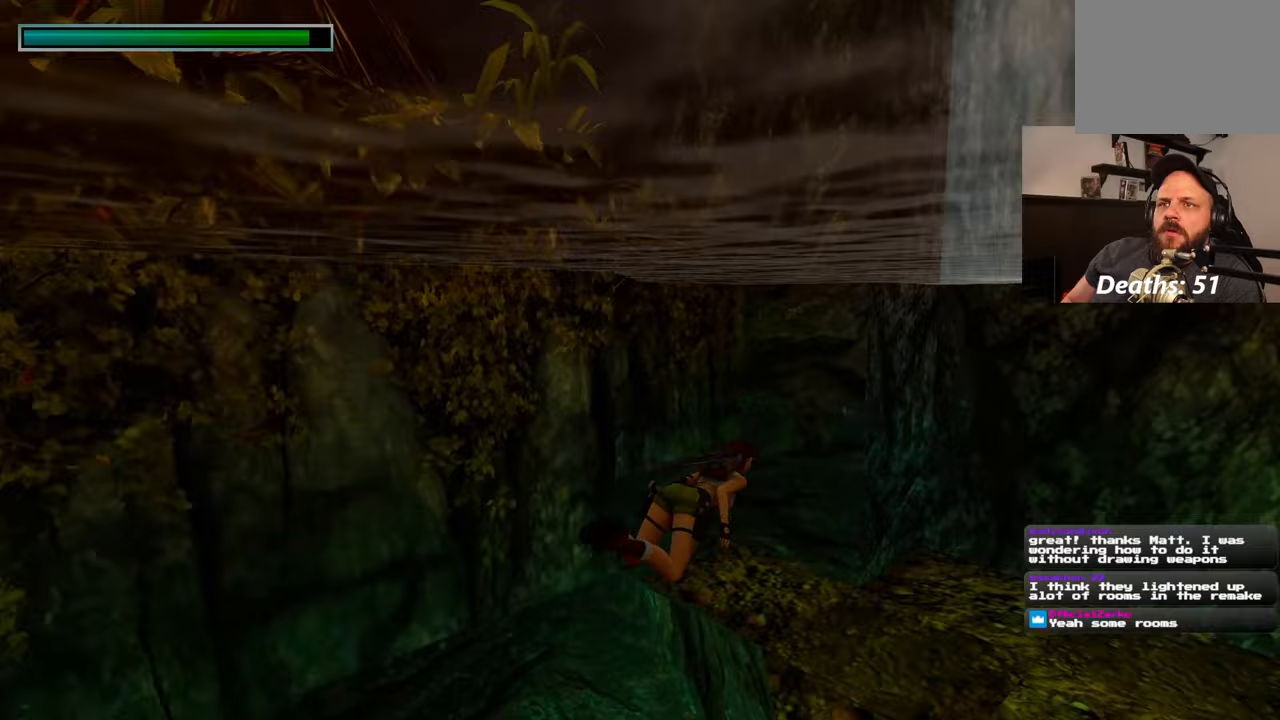
{"dt_ms": 500, "buttons": [], "left_stick": "up", "right_stick": "center", "events": [[350, "left_stick", "up"]]}
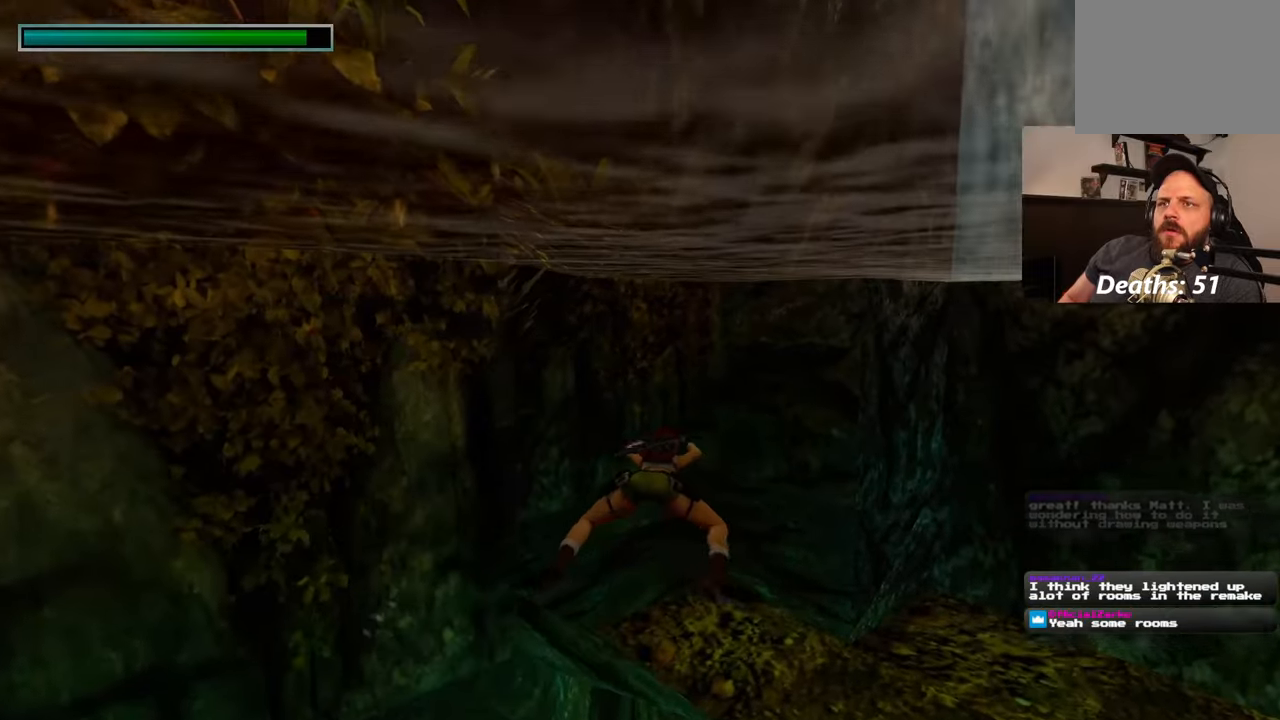
{"dt_ms": 500, "buttons": [], "left_stick": "up", "right_stick": "center", "events": [[17, "right_stick", "left"], [133, "right_stick", "center"]]}
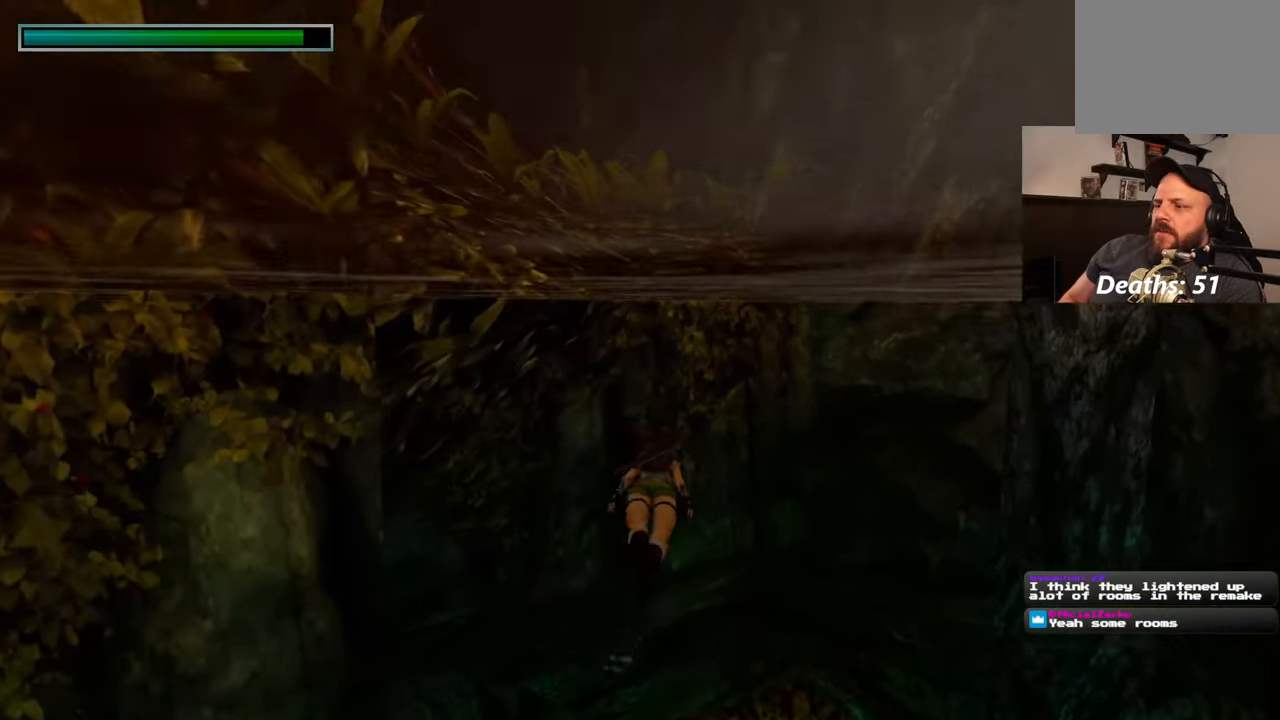
{"dt_ms": 500, "buttons": [], "left_stick": "up", "right_stick": "center", "events": [[17, "right_stick", "up-left"], [100, "left_stick", "up-right"], [100, "right_stick", "up"], [417, "left_stick", "up"], [483, "right_stick", "center"]]}
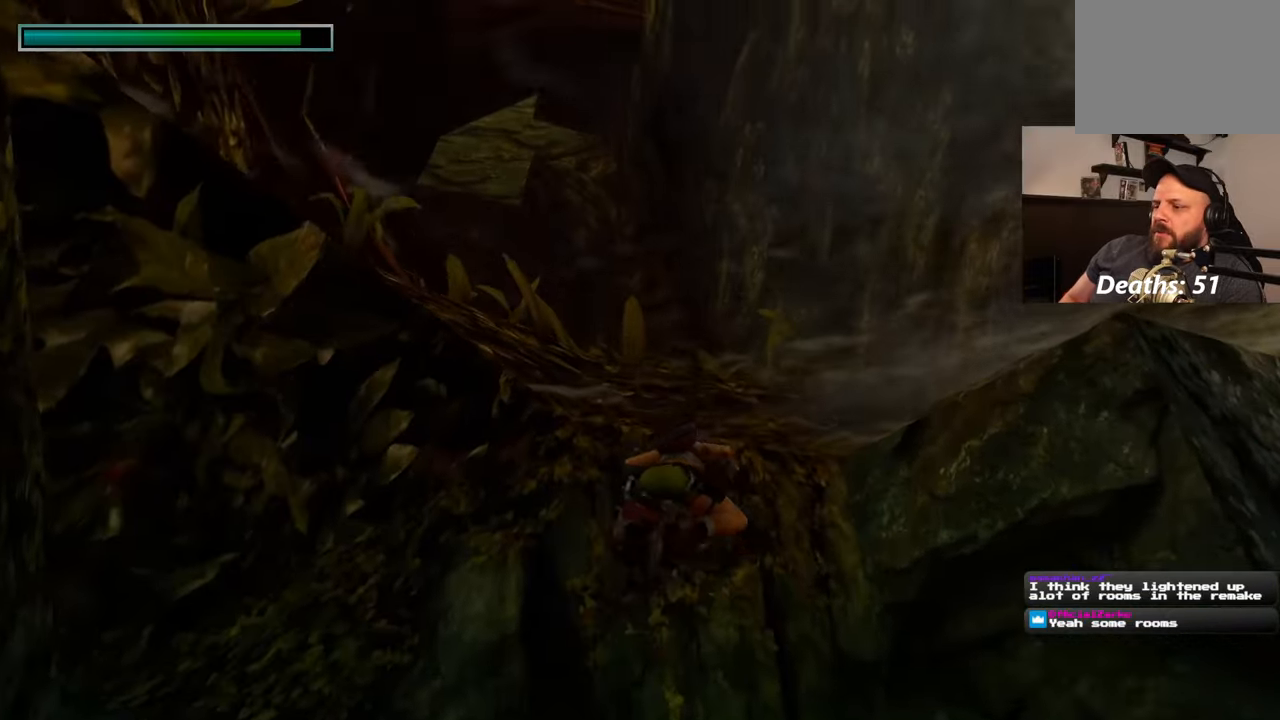
{"dt_ms": 500, "buttons": [], "left_stick": "up", "right_stick": "up", "events": [[150, "left_stick", "up-right"], [283, "right_stick", "up"], [350, "left_stick", "up"]]}